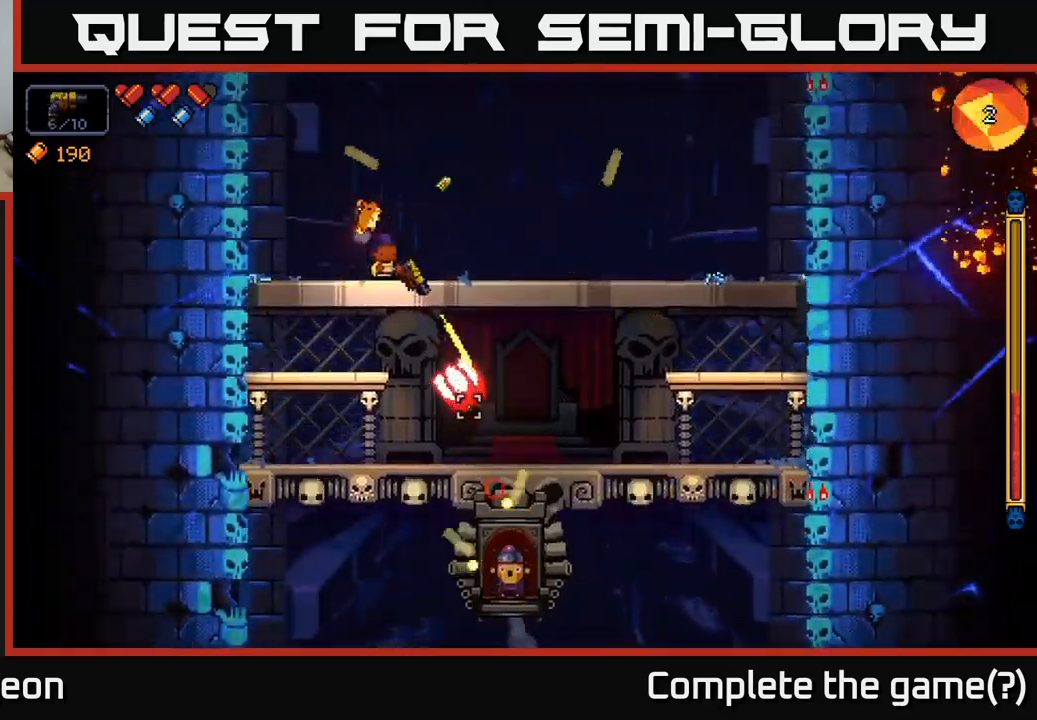
Gameplay with a controller (Xbox layout); each line is a JSON object with the inputs held at the frame after it. "events" lists button and stick changes between this image and that frame as [ms after this image, input, new state], when the widget could be followed in between.
{"buttons": ["R2"], "left_stick": "right", "right_stick": "down-right", "events": [[166, "left_stick", "left"], [250, "A", "down"], [350, "left_stick", "right"], [366, "A", "up"]]}
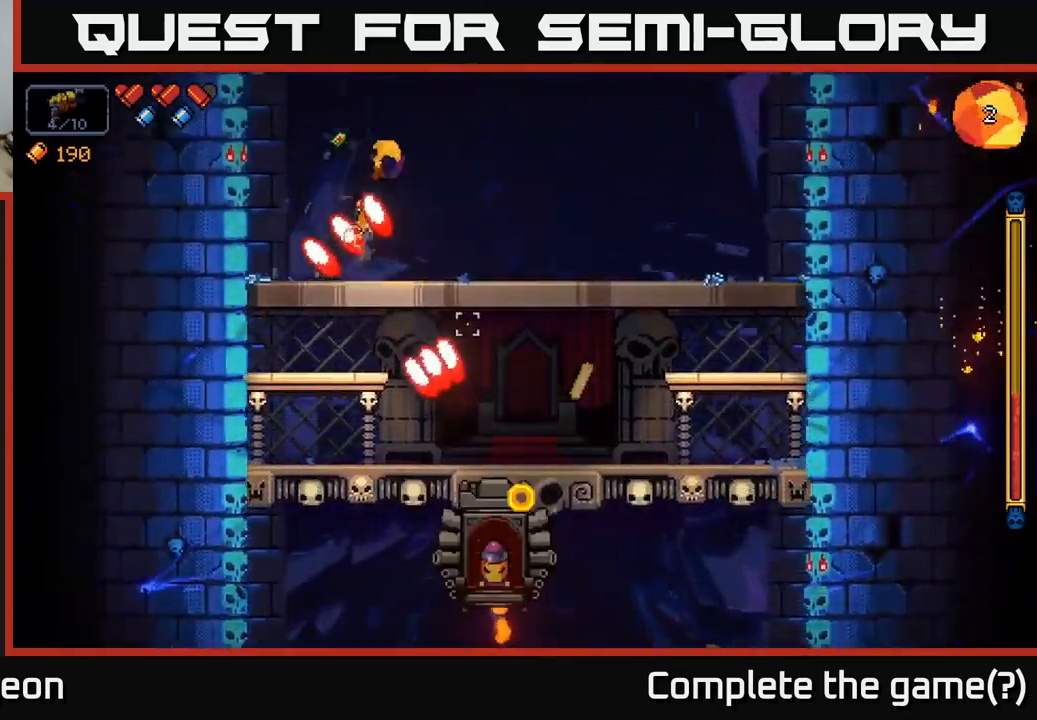
{"buttons": ["R2"], "left_stick": "right", "right_stick": "down", "events": [[116, "right_stick", "down"]]}
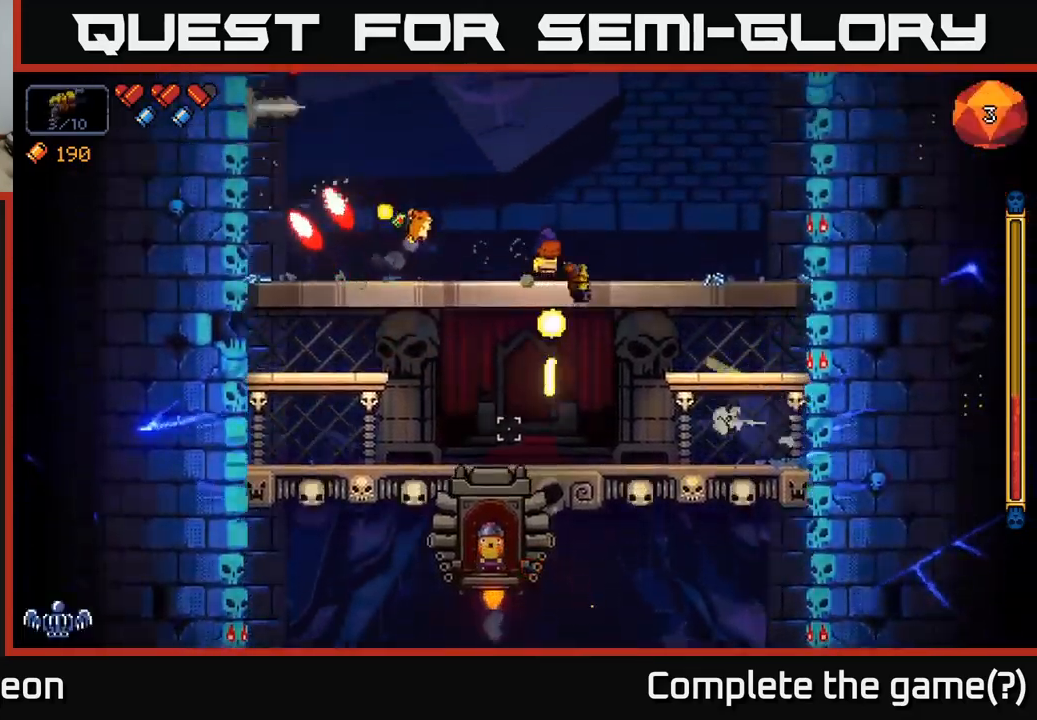
{"buttons": ["R2"], "left_stick": "right", "right_stick": "down", "events": [[416, "left_stick", "center"], [500, "left_stick", "right"]]}
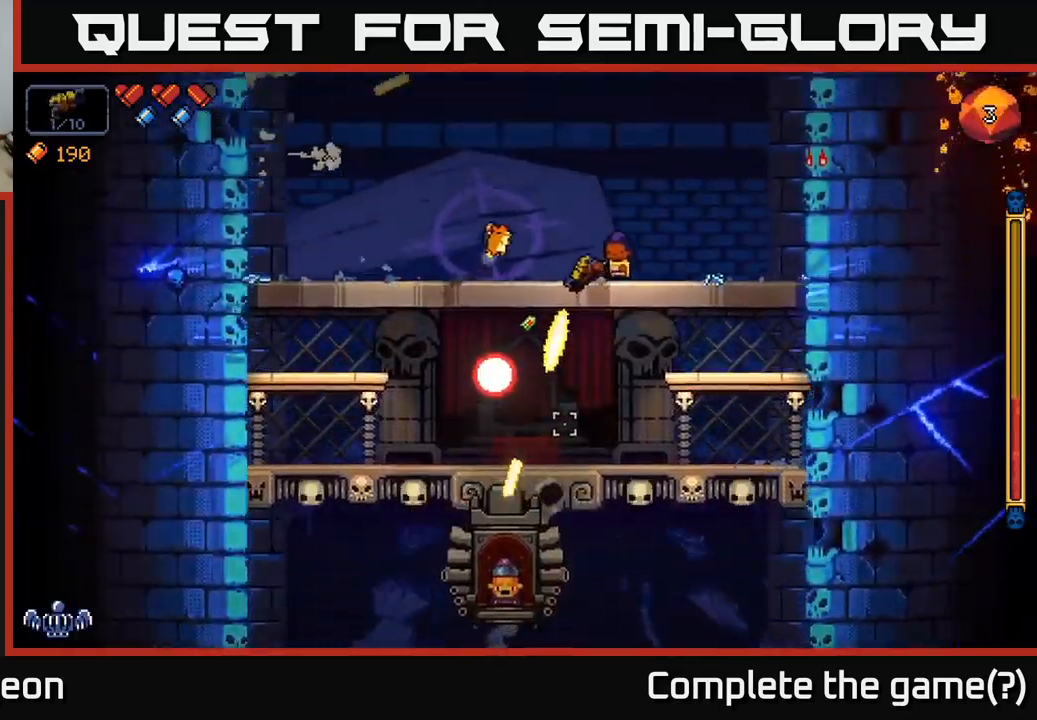
{"buttons": ["R2"], "left_stick": "center", "right_stick": "down", "events": [[183, "left_stick", "center"], [250, "left_stick", "right"], [433, "left_stick", "center"]]}
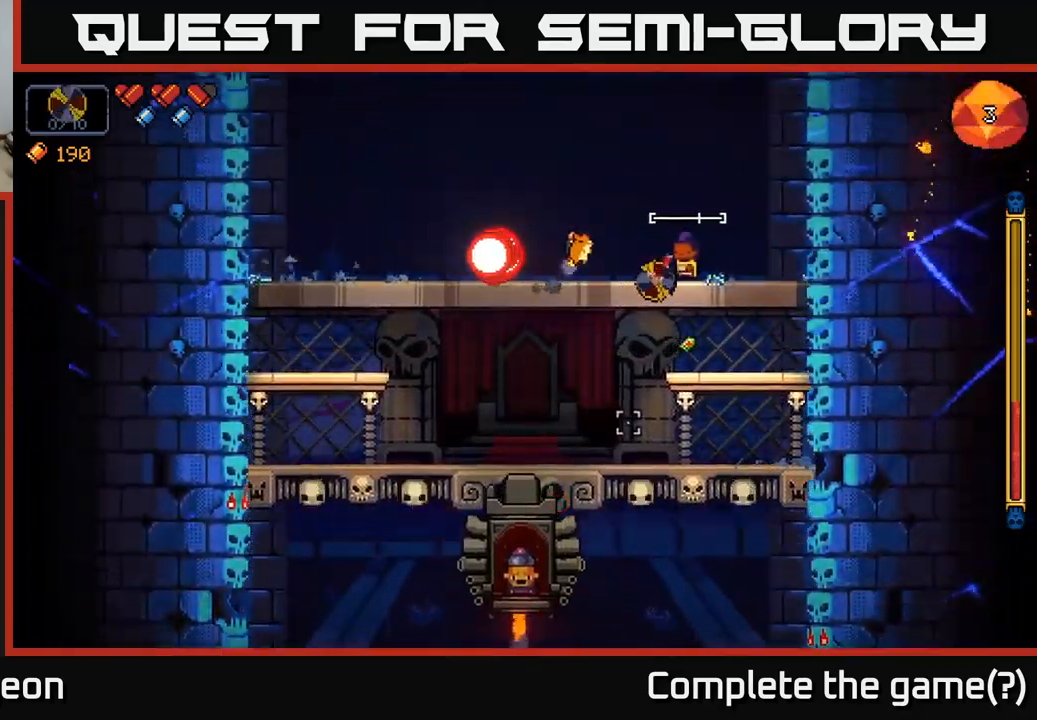
{"buttons": ["R2"], "left_stick": "right", "right_stick": "down", "events": [[50, "left_stick", "right"], [266, "left_stick", "center"], [433, "left_stick", "right"]]}
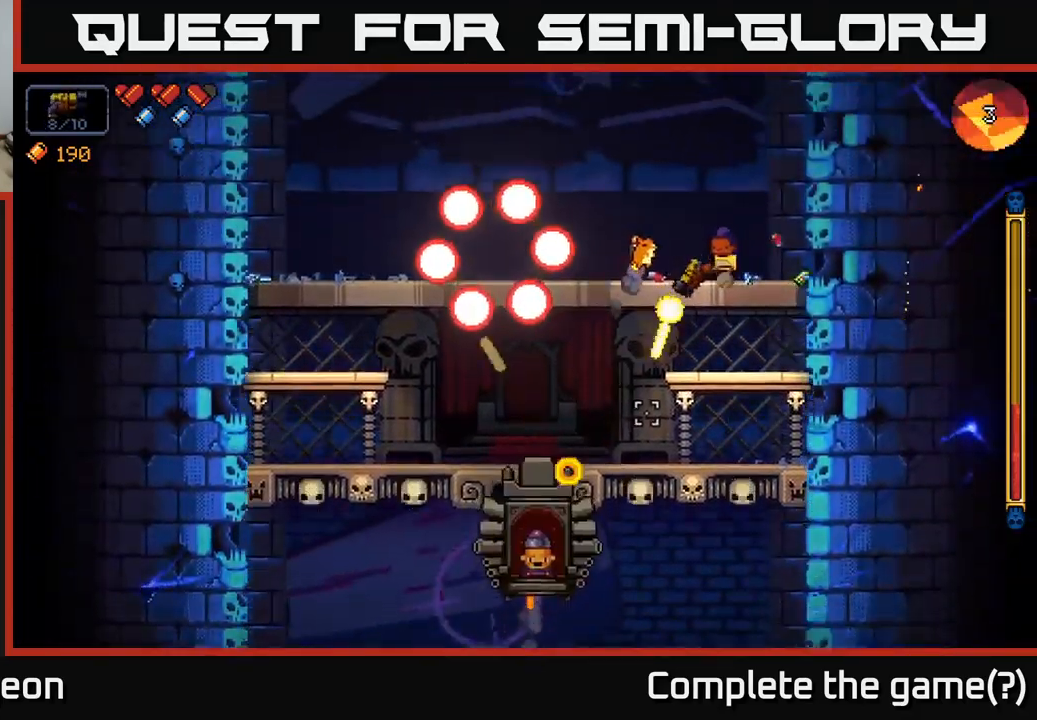
{"buttons": ["R2"], "left_stick": "center", "right_stick": "down", "events": [[116, "left_stick", "center"], [333, "left_stick", "right"], [483, "left_stick", "center"]]}
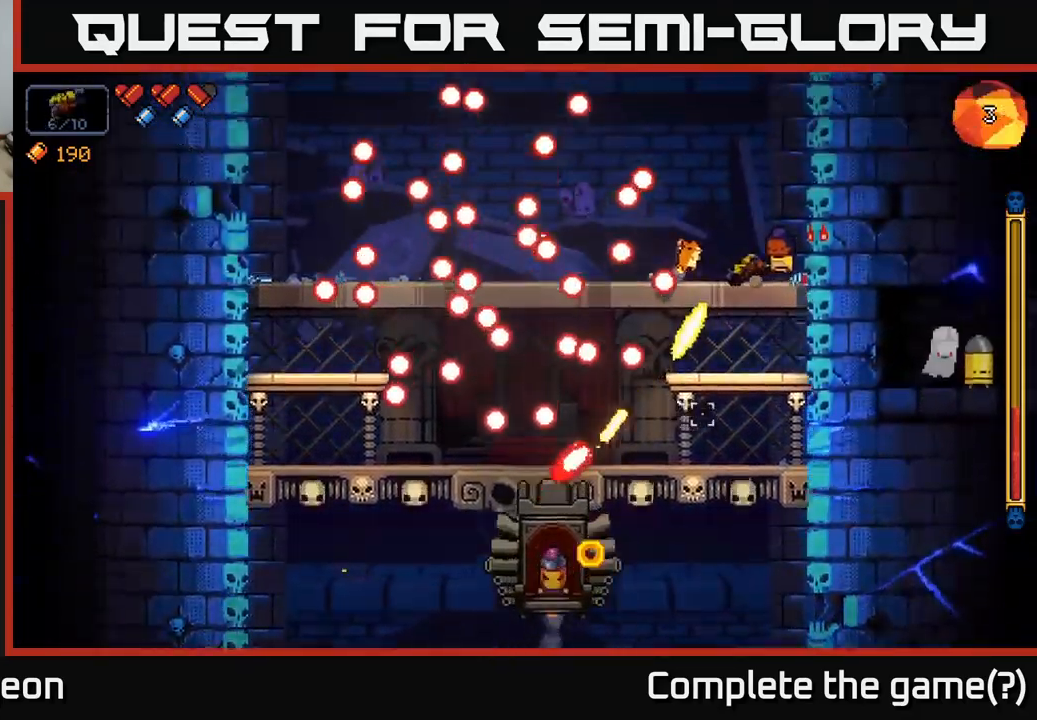
{"buttons": ["R2"], "left_stick": "left", "right_stick": "down", "events": [[250, "left_stick", "left"], [283, "A", "down"], [500, "A", "up"]]}
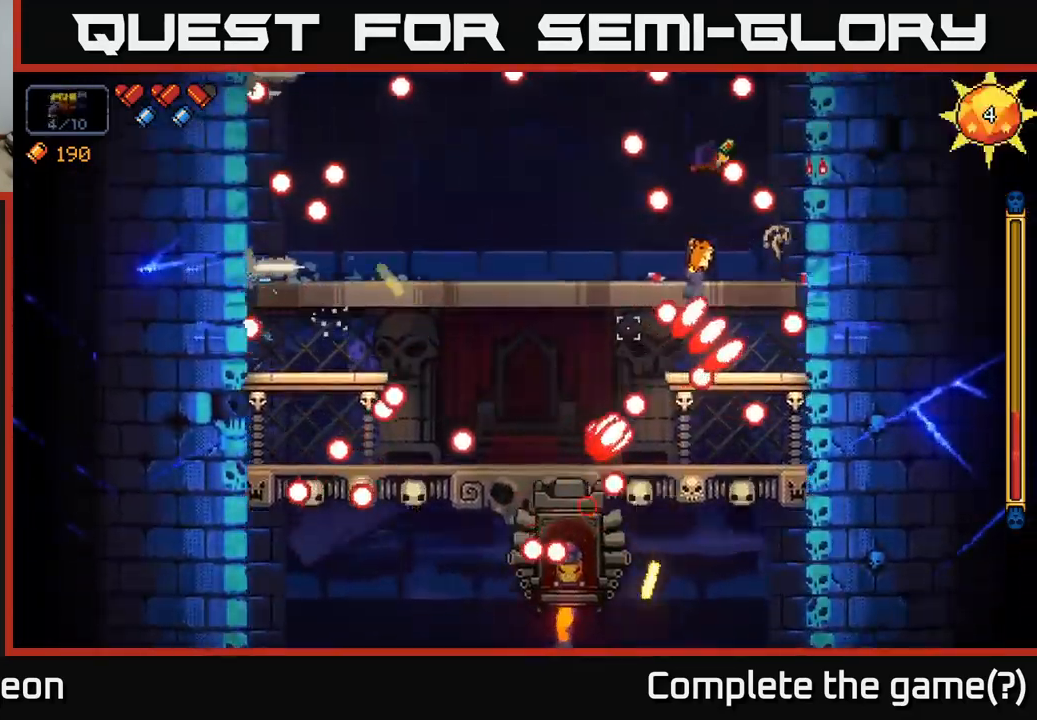
{"buttons": ["R2"], "left_stick": "center", "right_stick": "down", "events": [[433, "left_stick", "center"]]}
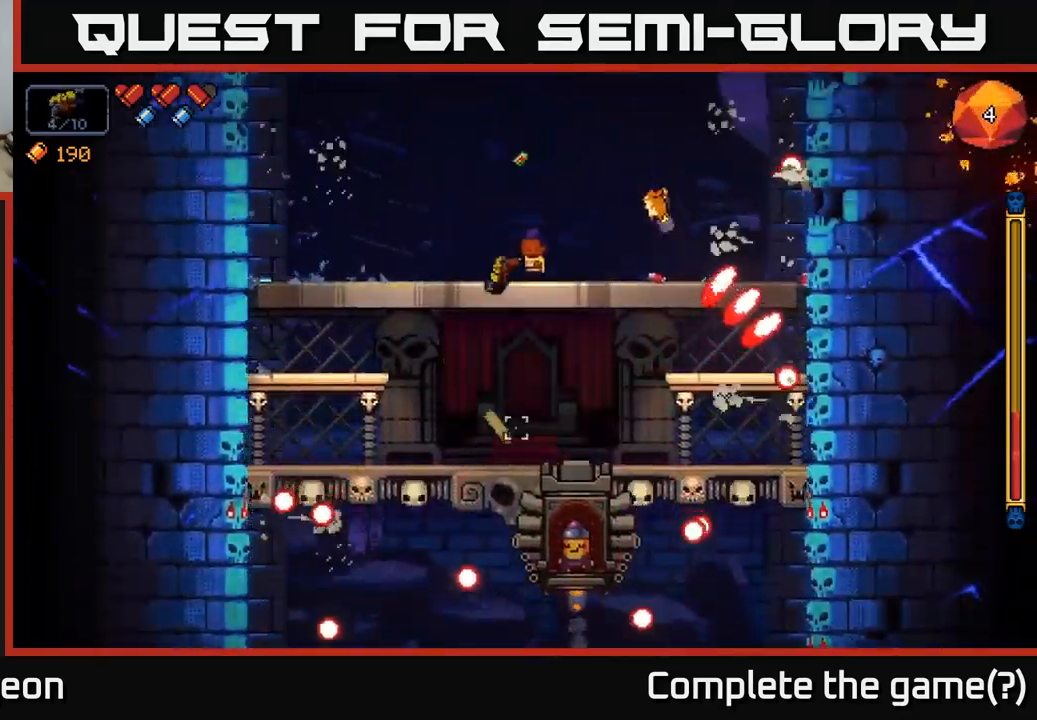
{"buttons": ["R2"], "left_stick": "left", "right_stick": "down-right", "events": [[66, "left_stick", "left"], [233, "left_stick", "center"], [317, "left_stick", "left"], [483, "right_stick", "down-right"]]}
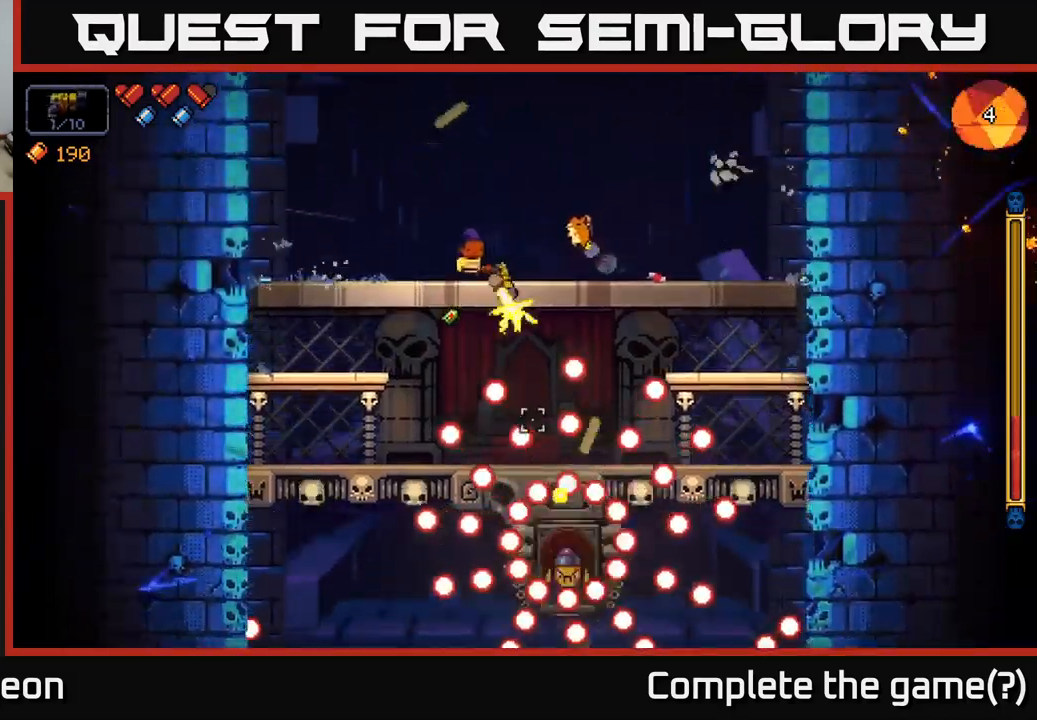
{"buttons": ["R2"], "left_stick": "left", "right_stick": "down-right", "events": [[450, "left_stick", "center"], [500, "left_stick", "left"]]}
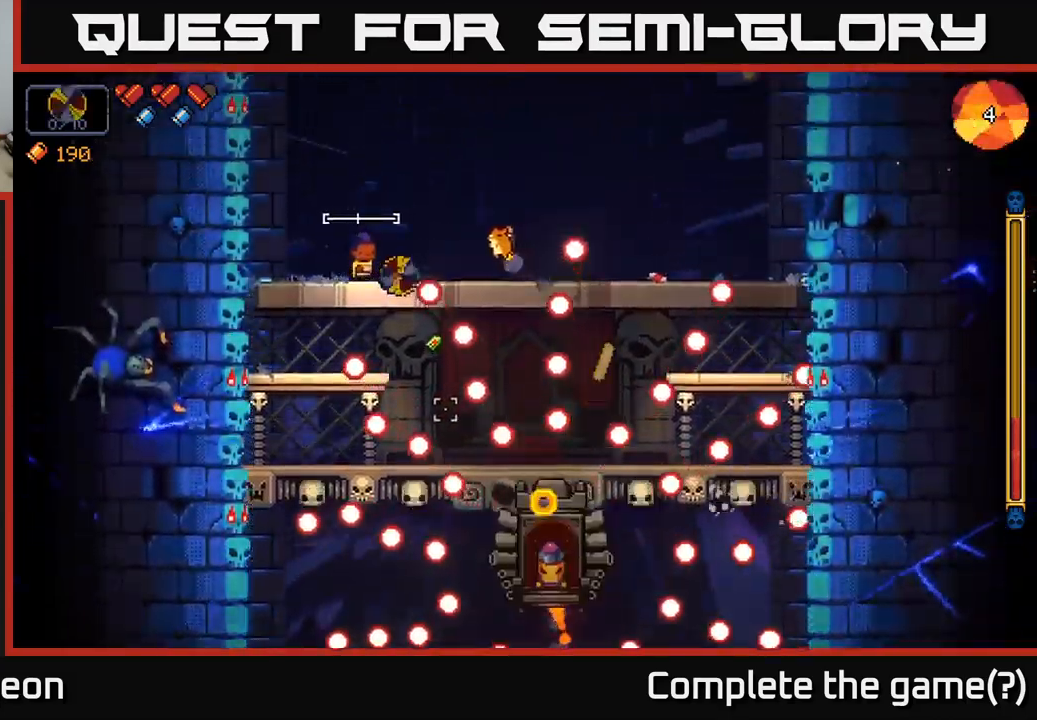
{"buttons": ["R2"], "left_stick": "center", "right_stick": "center", "events": [[200, "left_stick", "center"], [267, "left_stick", "left"], [400, "left_stick", "center"], [417, "right_stick", "center"]]}
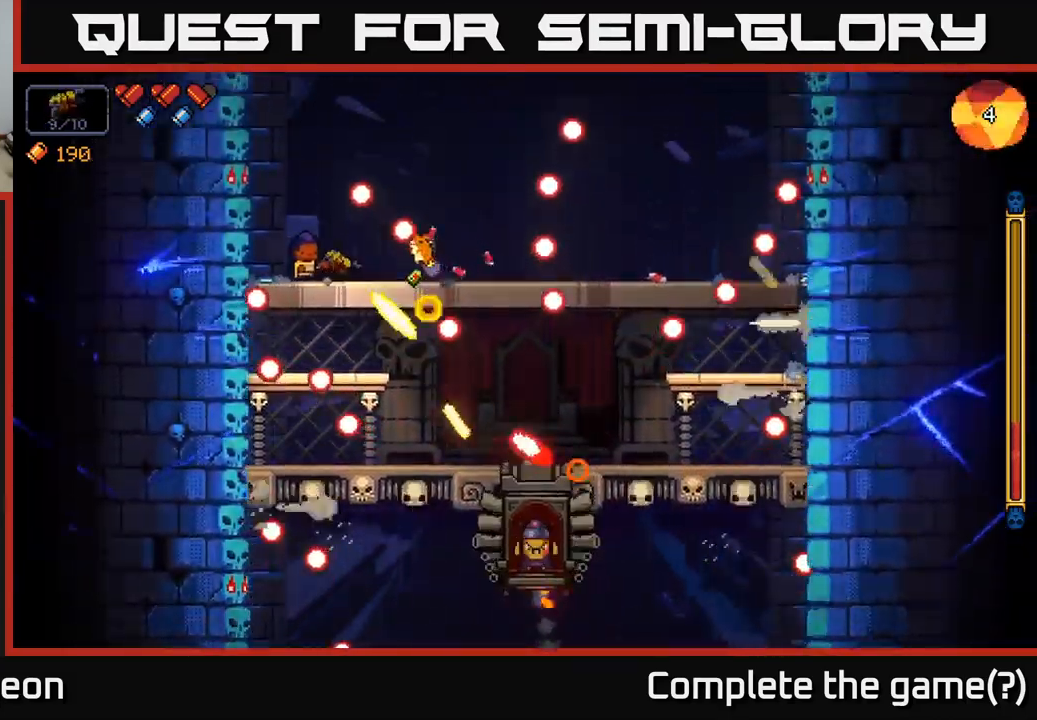
{"buttons": ["R2"], "left_stick": "left", "right_stick": "down-right", "events": [[100, "right_stick", "down-right"], [250, "left_stick", "left"]]}
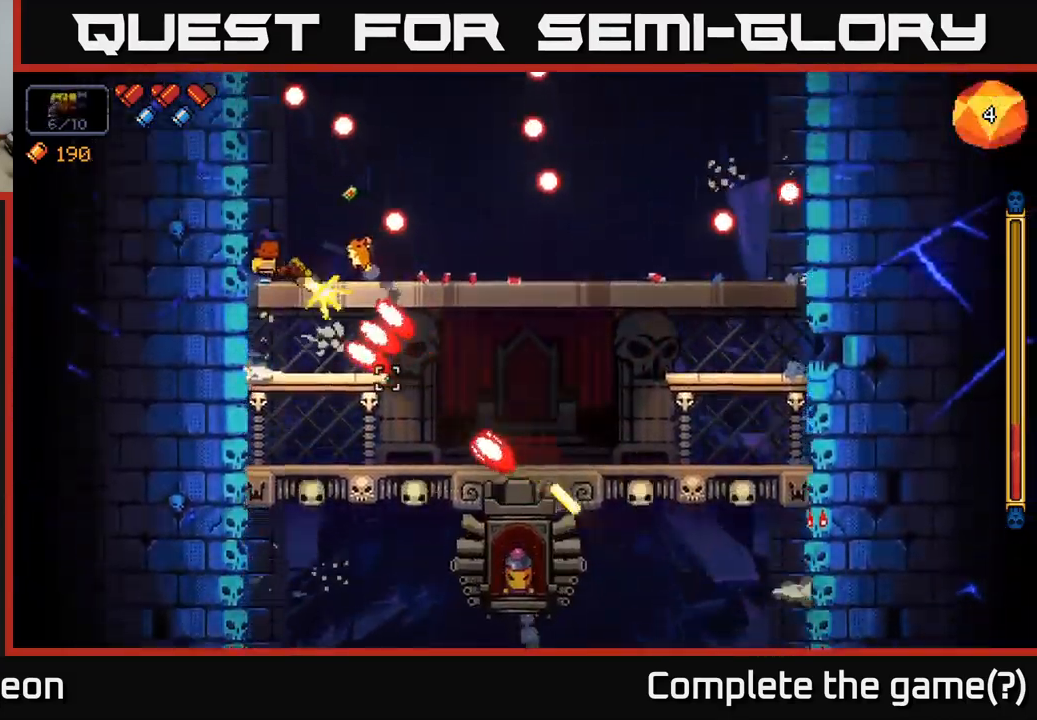
{"buttons": ["R2"], "left_stick": "right", "right_stick": "down-right", "events": [[17, "left_stick", "center"], [150, "A", "down"], [167, "left_stick", "right"], [317, "A", "up"]]}
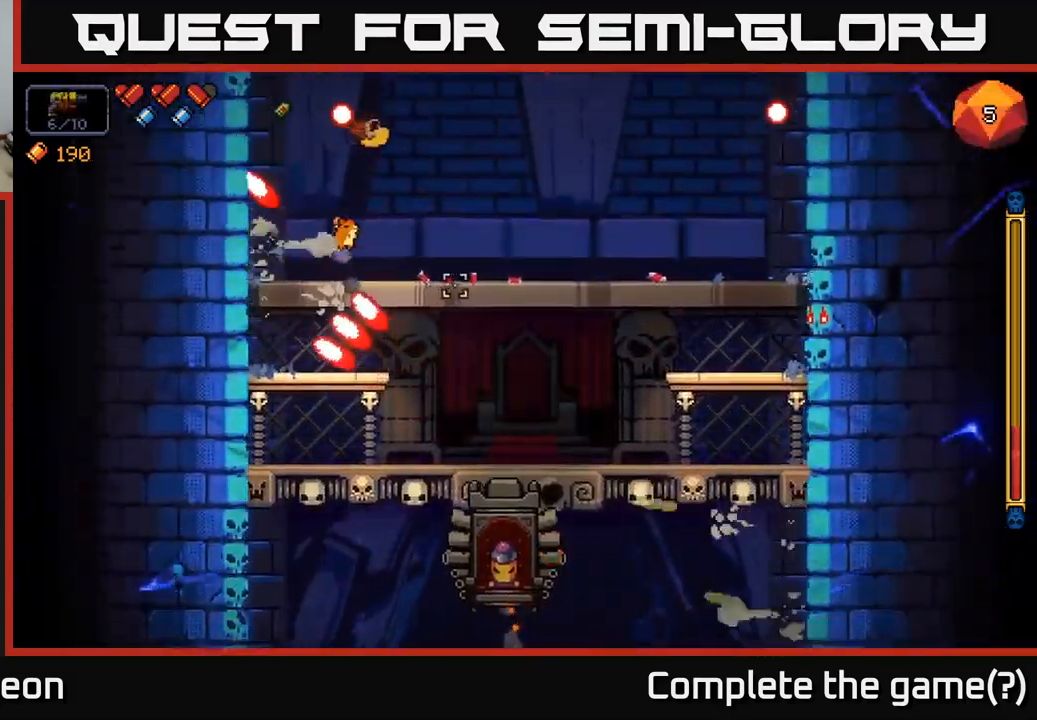
{"buttons": ["R2"], "left_stick": "right", "right_stick": "down", "events": [[67, "right_stick", "down"]]}
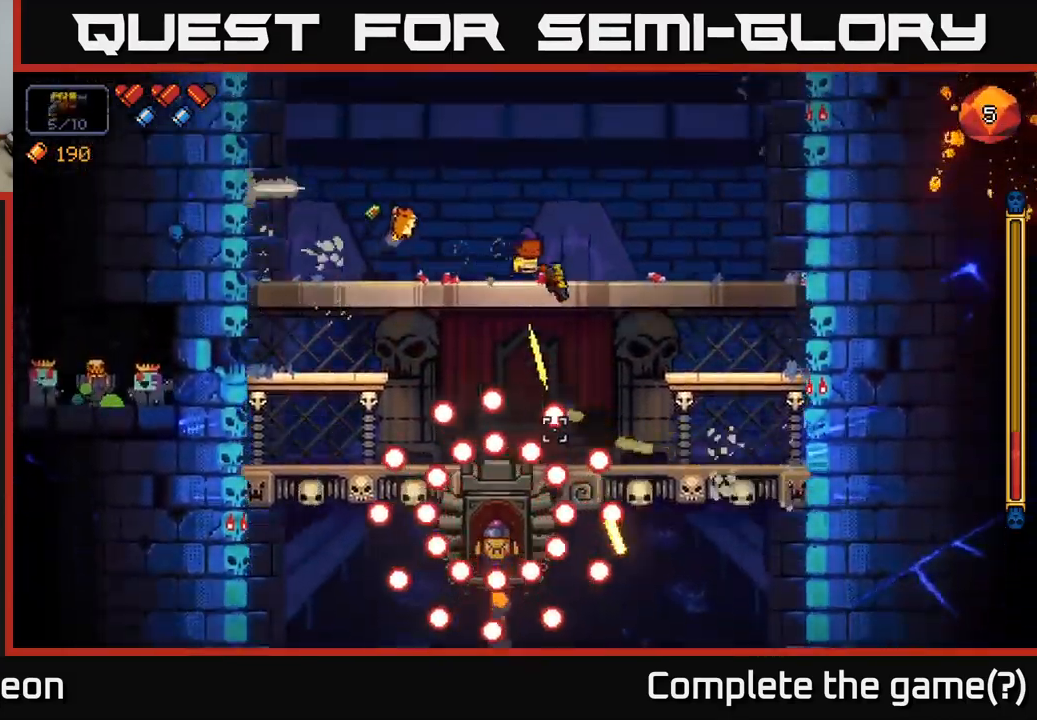
{"buttons": ["R2"], "left_stick": "right", "right_stick": "down-left", "events": [[417, "right_stick", "down-left"]]}
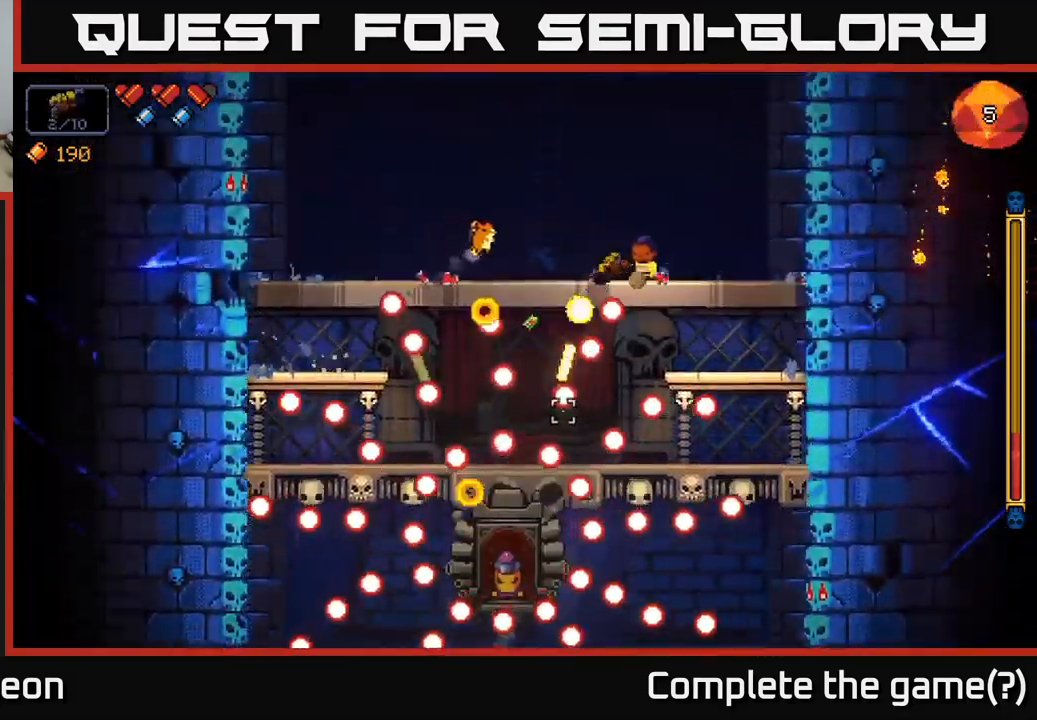
{"buttons": ["R2"], "left_stick": "center", "right_stick": "down-left", "events": [[417, "left_stick", "center"]]}
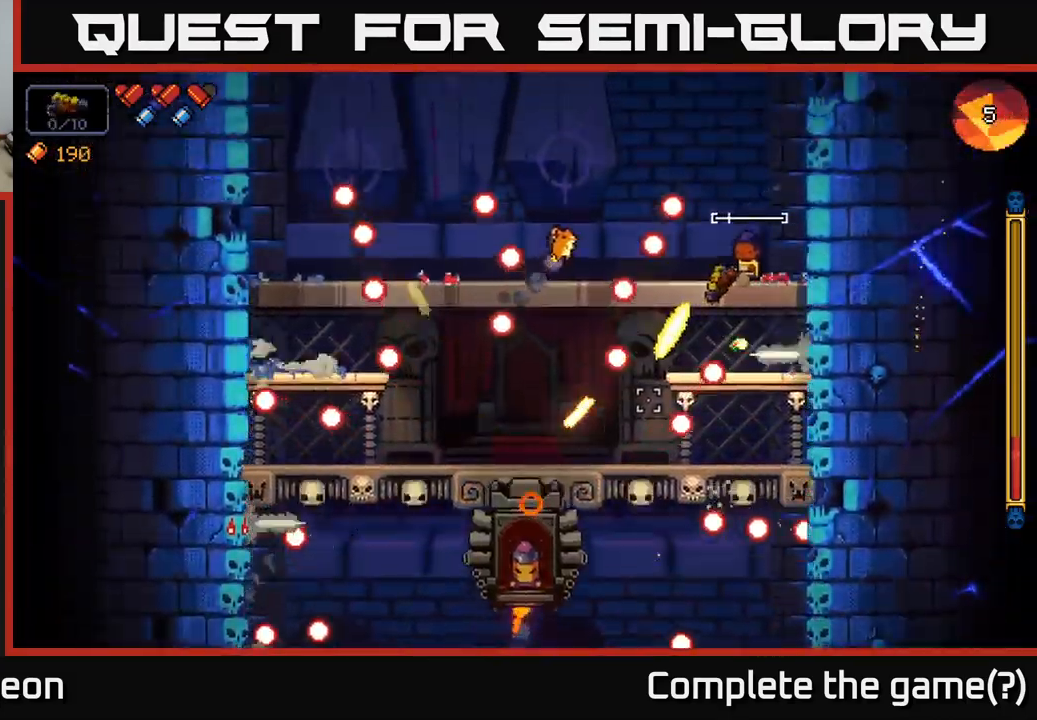
{"buttons": ["R2"], "left_stick": "center", "right_stick": "down-left", "events": []}
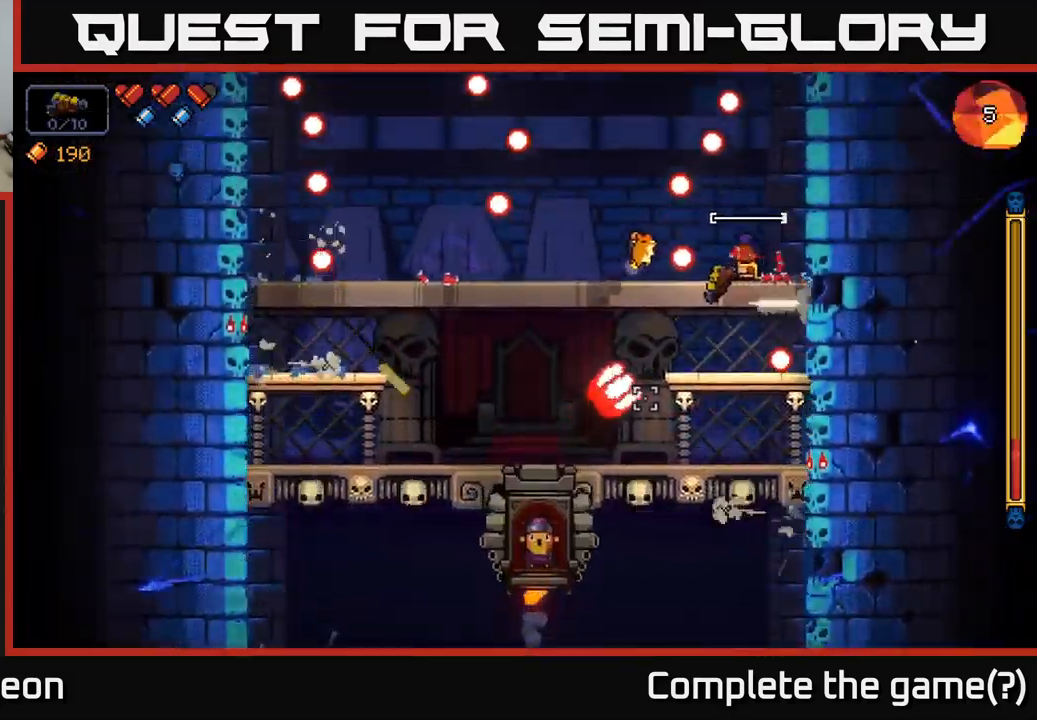
{"buttons": ["A", "R2"], "left_stick": "left", "right_stick": "down-left", "events": [[367, "left_stick", "left"], [400, "A", "down"]]}
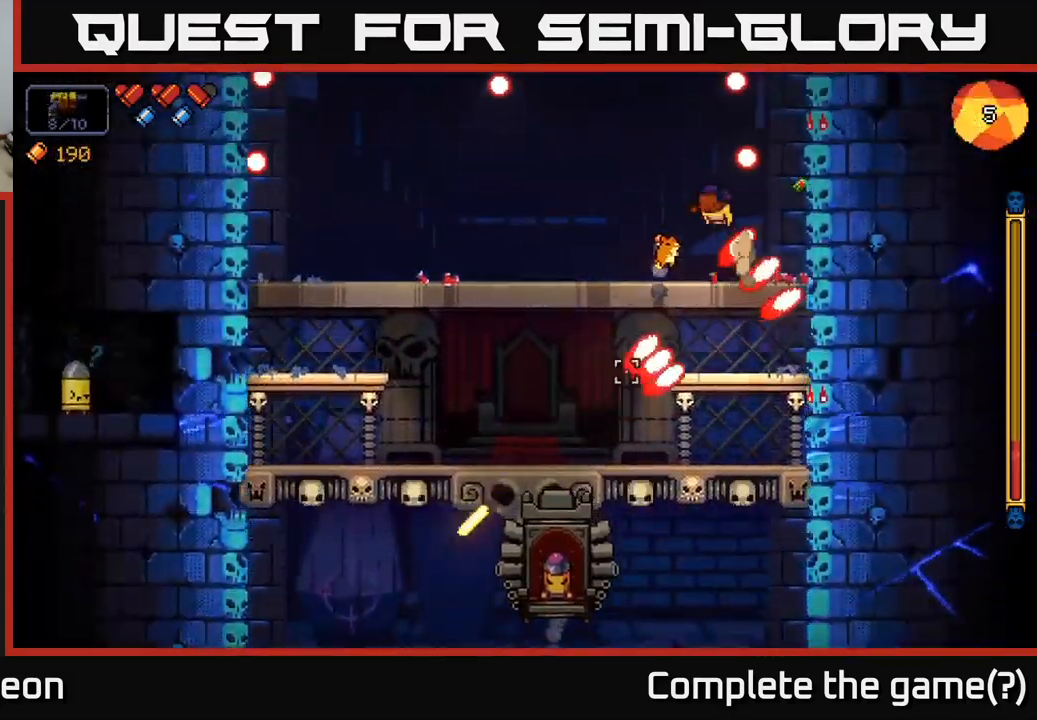
{"buttons": ["R2"], "left_stick": "left", "right_stick": "down", "events": [[17, "right_stick", "down"], [33, "A", "up"]]}
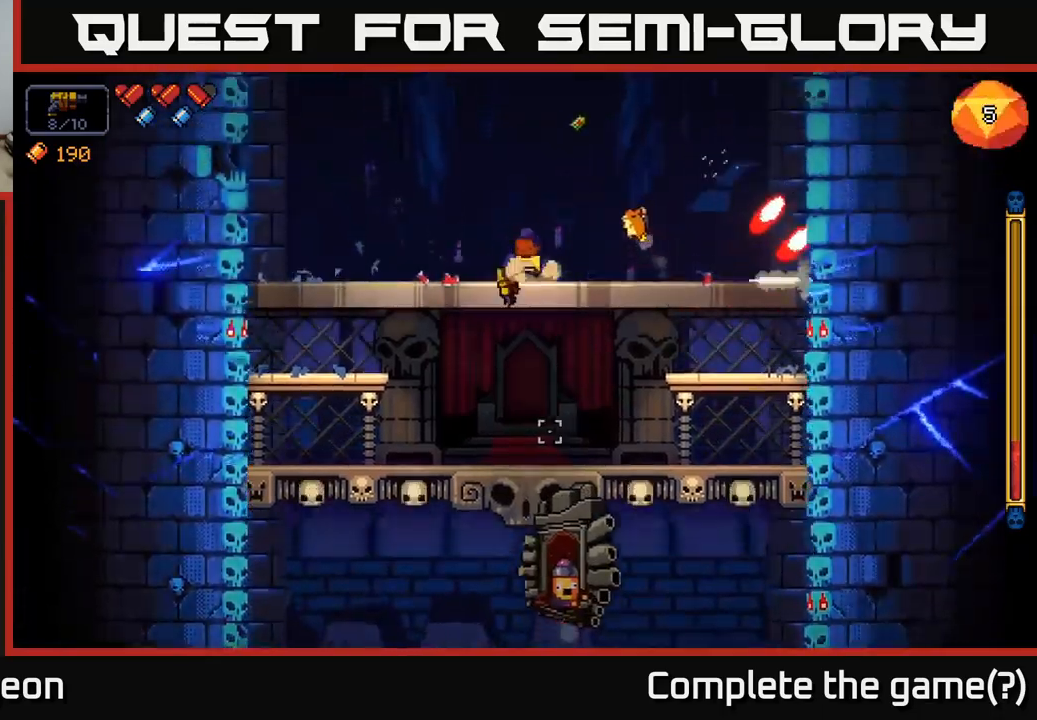
{"buttons": ["R2"], "left_stick": "left", "right_stick": "down-right", "events": [[117, "left_stick", "center"], [184, "left_stick", "left"], [417, "right_stick", "down-right"]]}
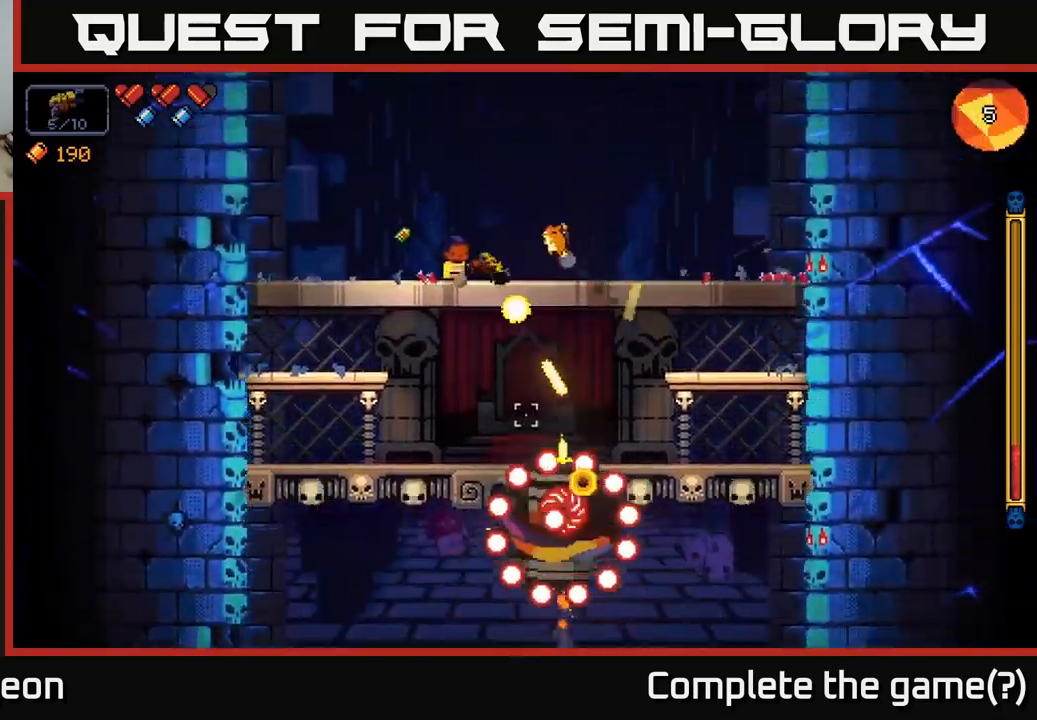
{"buttons": ["R2"], "left_stick": "left", "right_stick": "down-right", "events": [[117, "left_stick", "center"], [184, "left_stick", "left"], [367, "left_stick", "center"], [434, "left_stick", "left"]]}
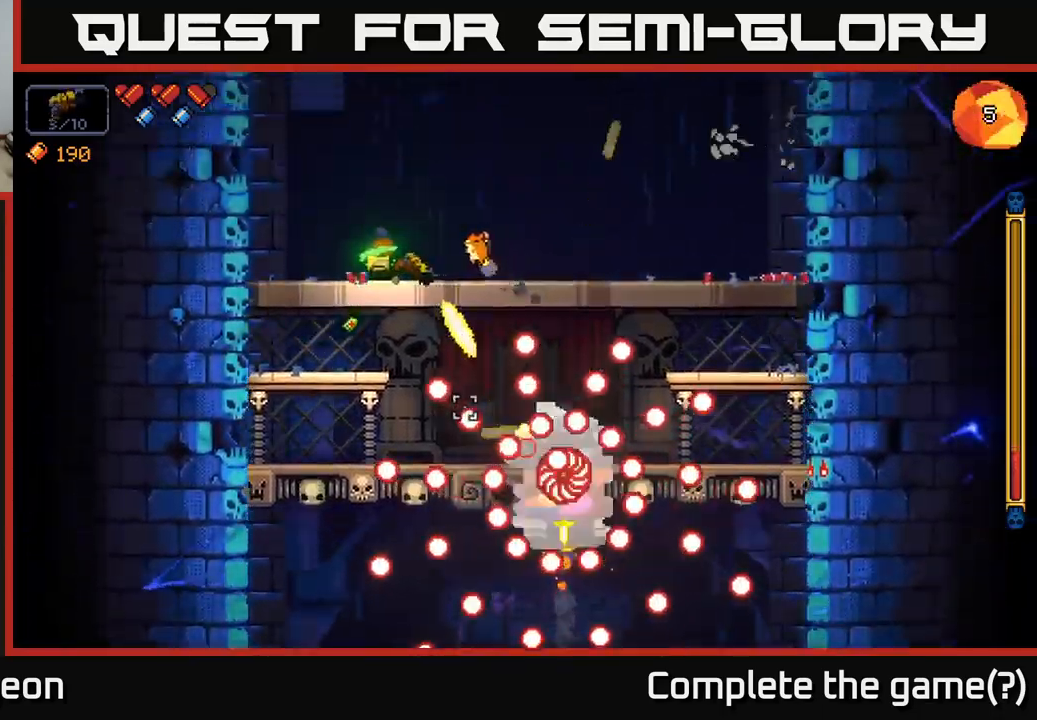
{"buttons": ["R2"], "left_stick": "left", "right_stick": "down-right", "events": [[100, "left_stick", "center"], [150, "left_stick", "left"]]}
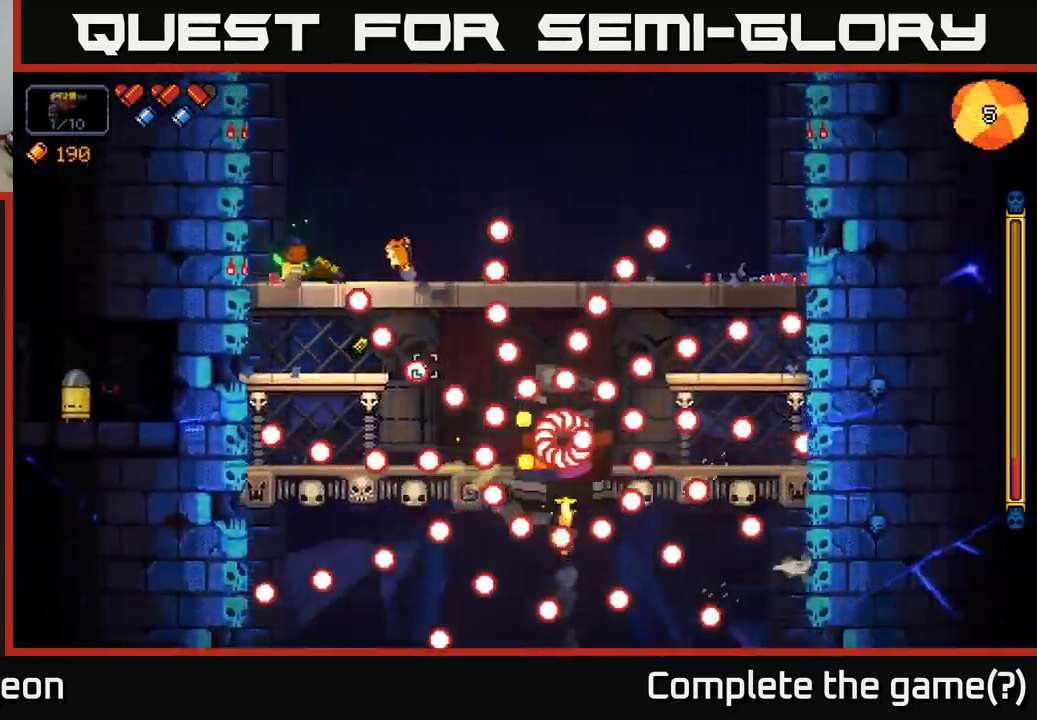
{"buttons": ["R2"], "left_stick": "center", "right_stick": "down-right", "events": [[67, "left_stick", "center"], [117, "A", "down"], [284, "left_stick", "right"], [367, "A", "up"], [467, "left_stick", "center"]]}
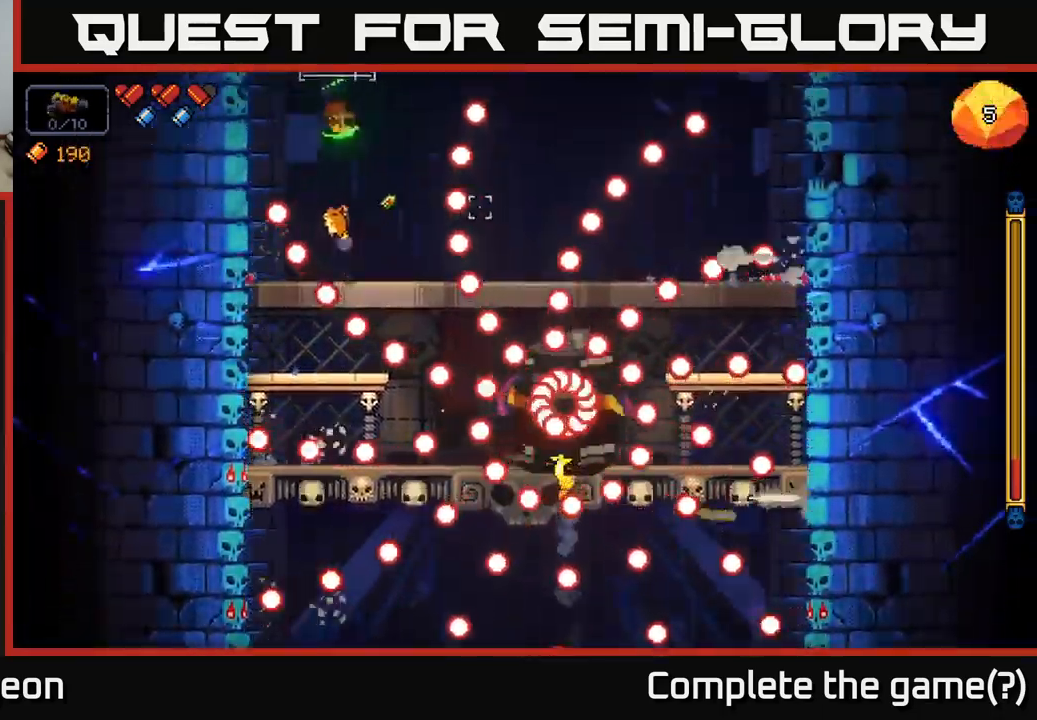
{"buttons": ["R2"], "left_stick": "center", "right_stick": "down-right", "events": [[117, "left_stick", "right"], [250, "left_stick", "center"]]}
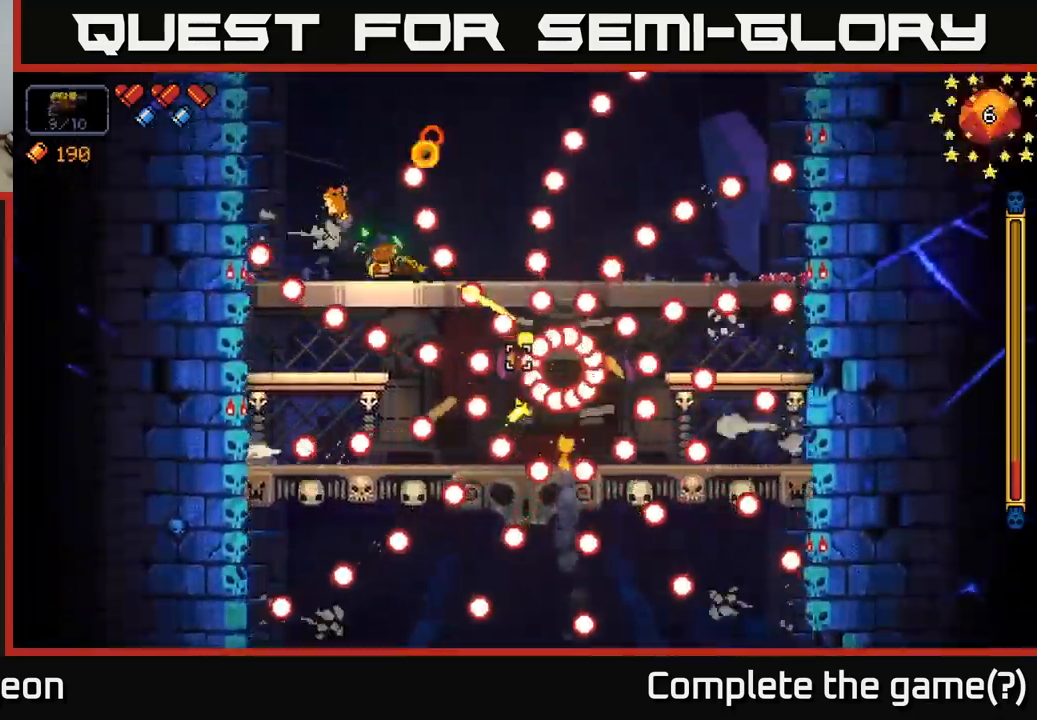
{"buttons": ["A", "R2"], "left_stick": "right", "right_stick": "down-right", "events": [[84, "A", "down"], [100, "left_stick", "left"], [267, "left_stick", "right"]]}
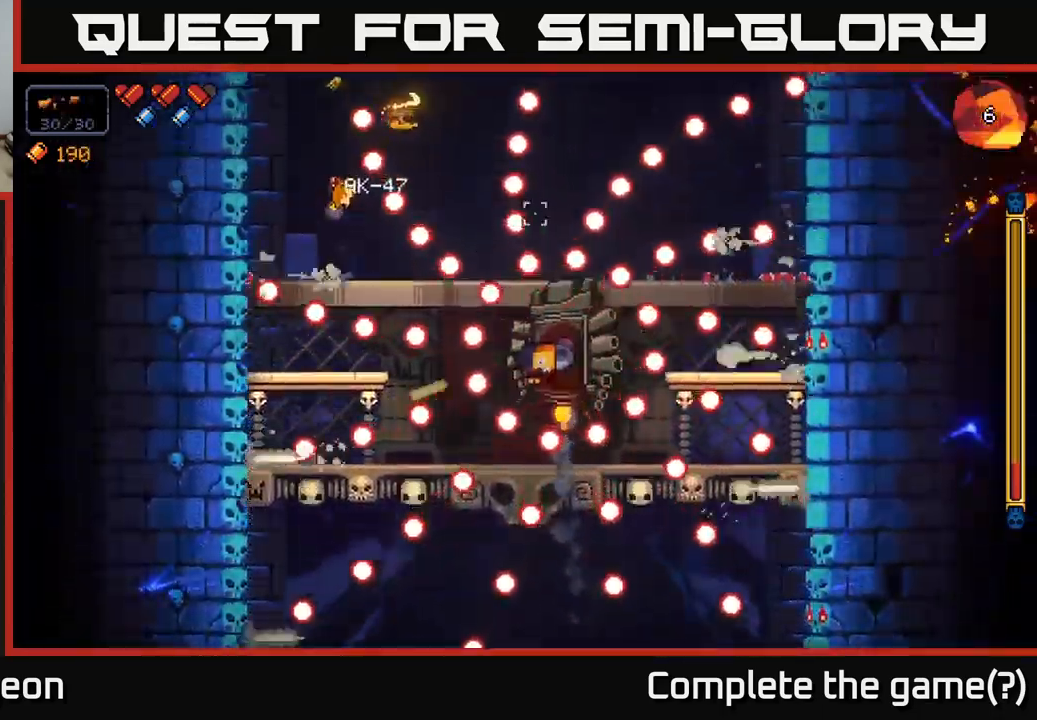
{"buttons": ["R2"], "left_stick": "center", "right_stick": "down-right", "events": [[184, "A", "up"], [217, "left_stick", "center"], [250, "A", "down"], [317, "left_stick", "right"], [384, "A", "up"], [417, "left_stick", "center"]]}
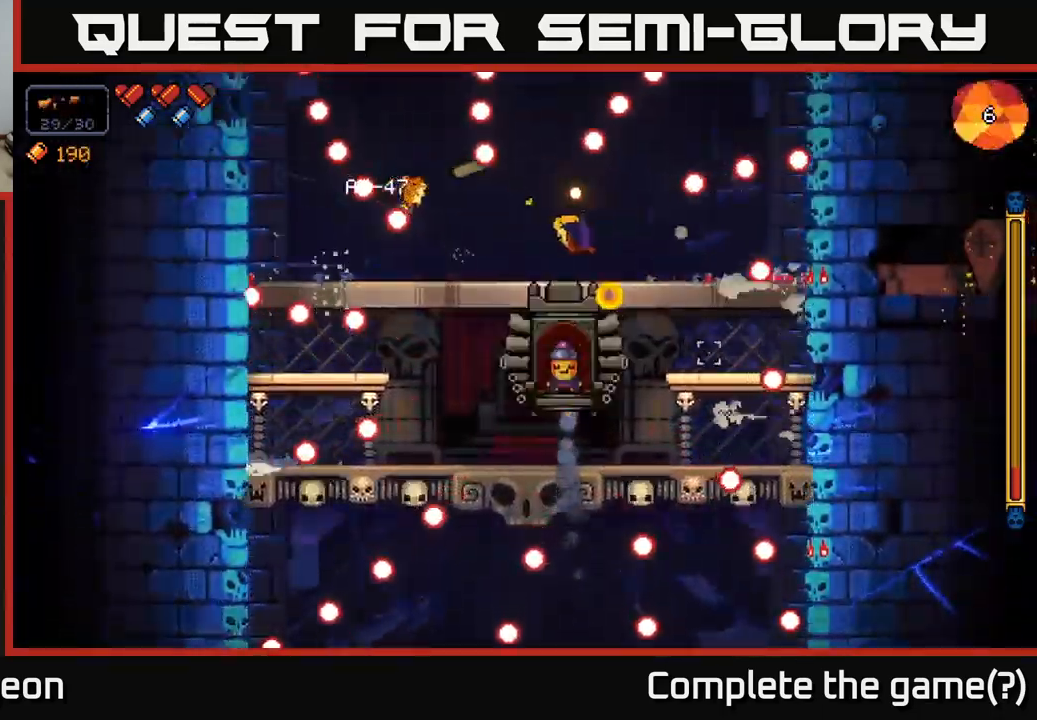
{"buttons": ["R2"], "left_stick": "right", "right_stick": "down-left", "events": [[200, "left_stick", "right"], [217, "right_stick", "down"], [467, "right_stick", "down-left"]]}
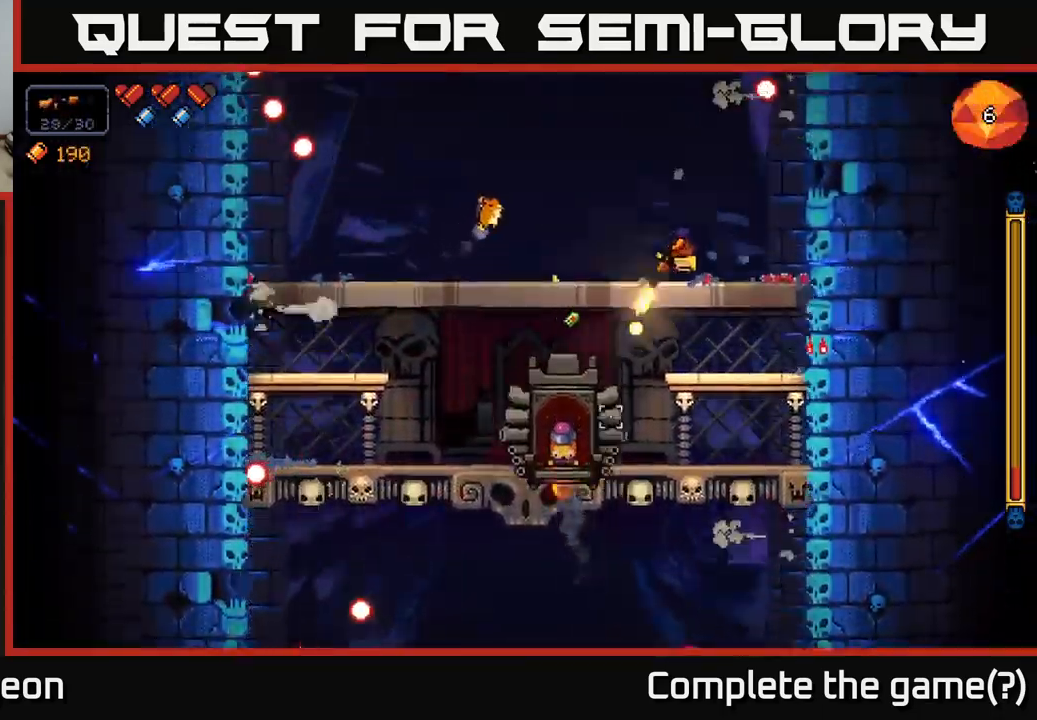
{"buttons": ["R2"], "left_stick": "center", "right_stick": "down-left", "events": [[84, "left_stick", "center"], [150, "left_stick", "right"], [334, "left_stick", "center"]]}
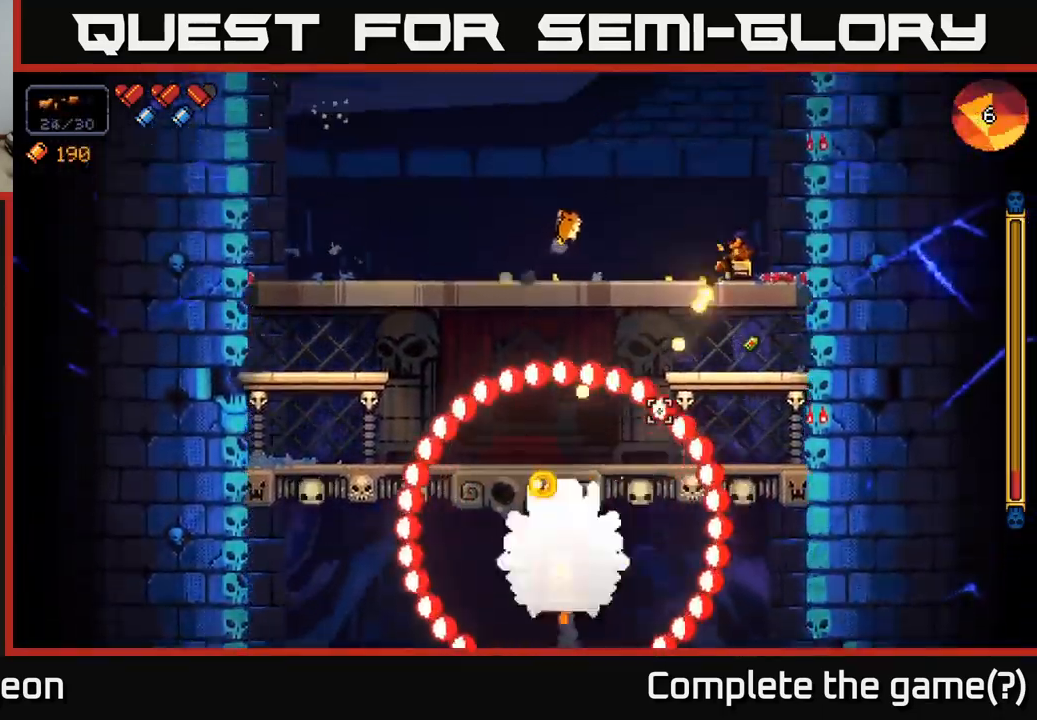
{"buttons": ["R2"], "left_stick": "center", "right_stick": "down-left", "events": [[316, "A", "down"], [450, "A", "up"]]}